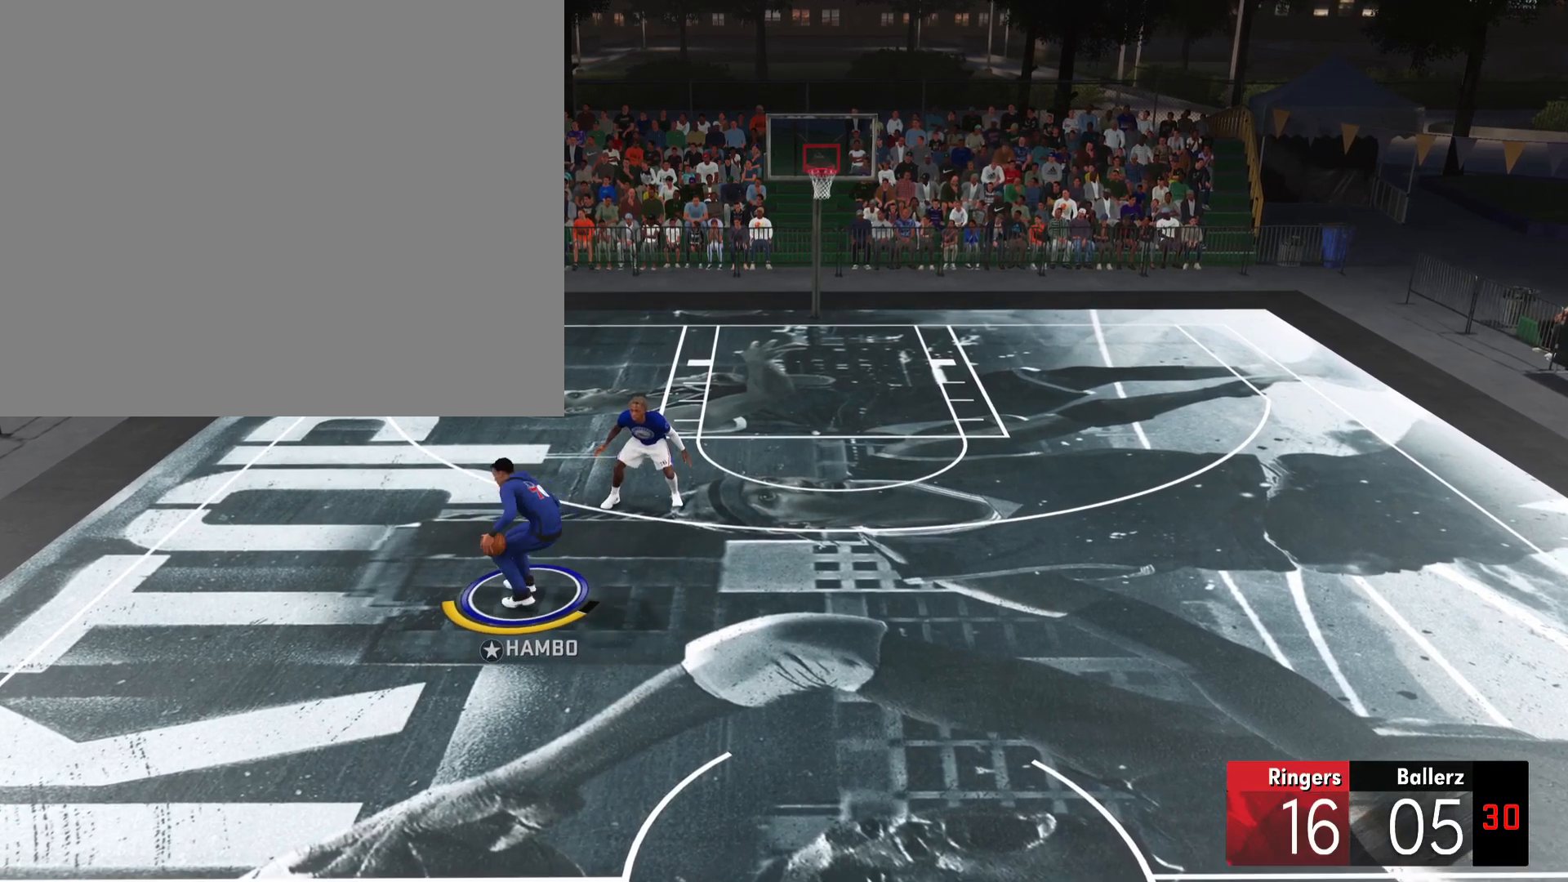
Gameplay with a controller (PlayStation layout); each line is a JSON object with the inputs held at the frame after it. "events" lists button and stick changes between this image and that frame as [ms after this image, input, new state], when the widget could be followed in between. Not read: DPAD_DOWN.
{"buttons": ["L2"], "left_stick": "center", "right_stick": "center", "events": []}
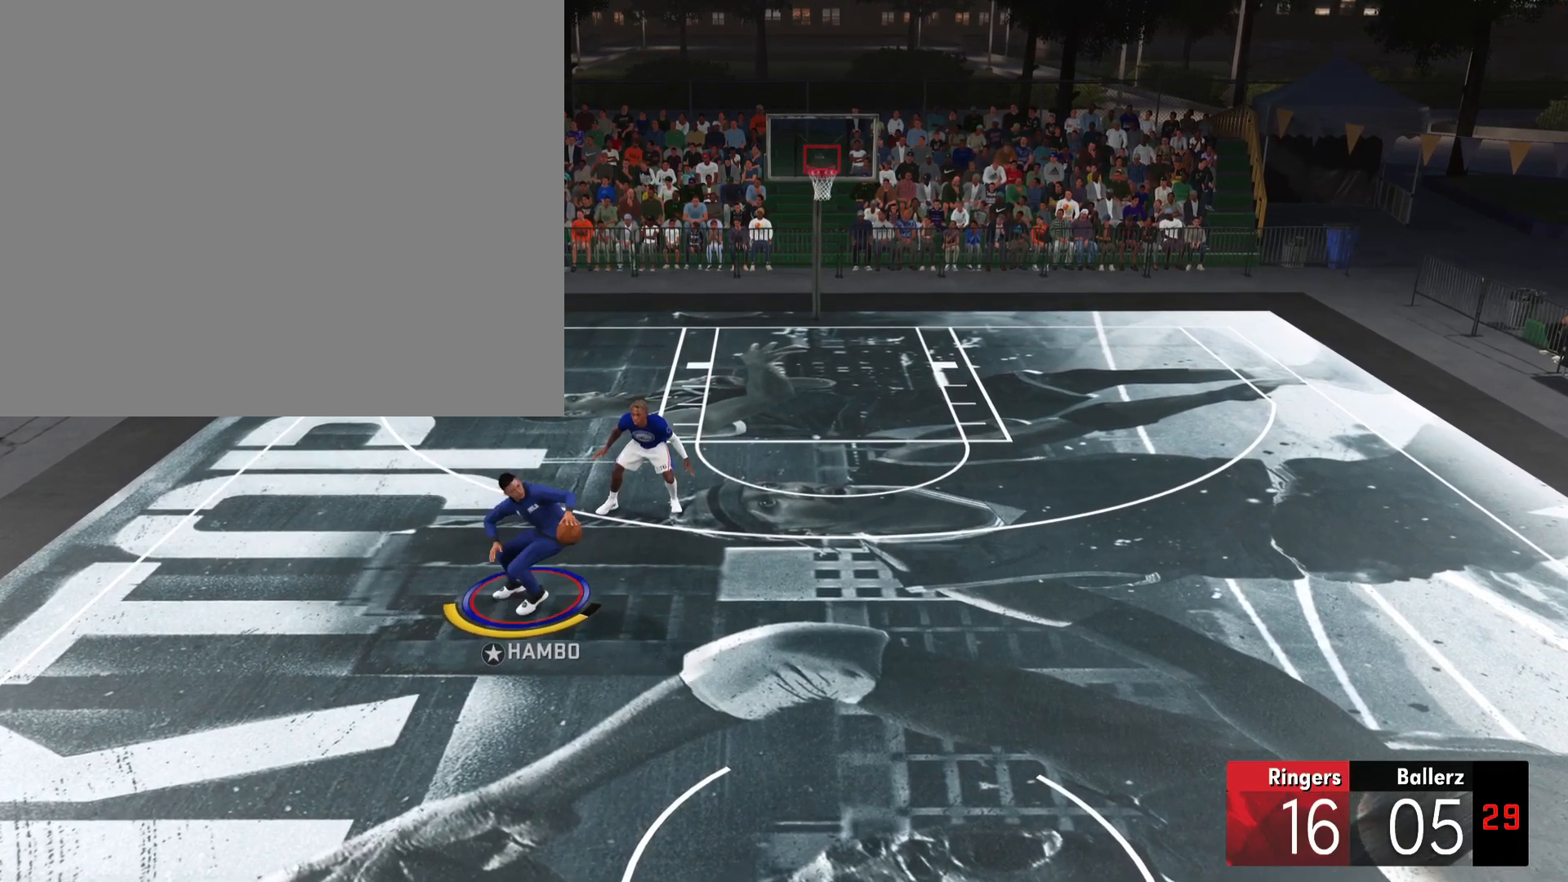
{"buttons": ["L2"], "left_stick": "center", "right_stick": "center", "events": []}
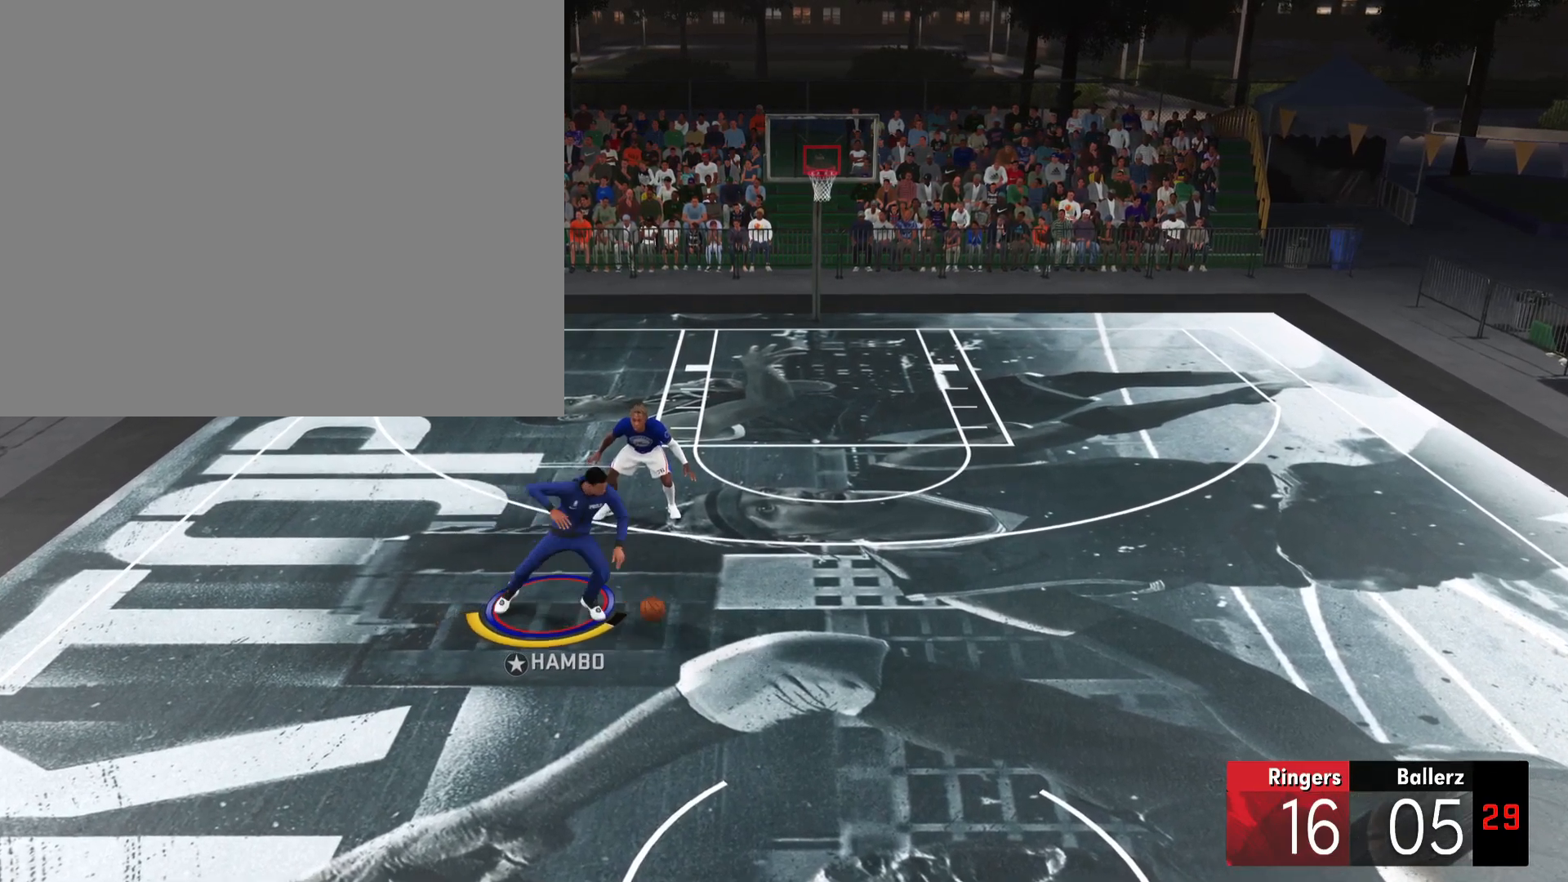
{"buttons": ["L2"], "left_stick": "center", "right_stick": "center", "events": []}
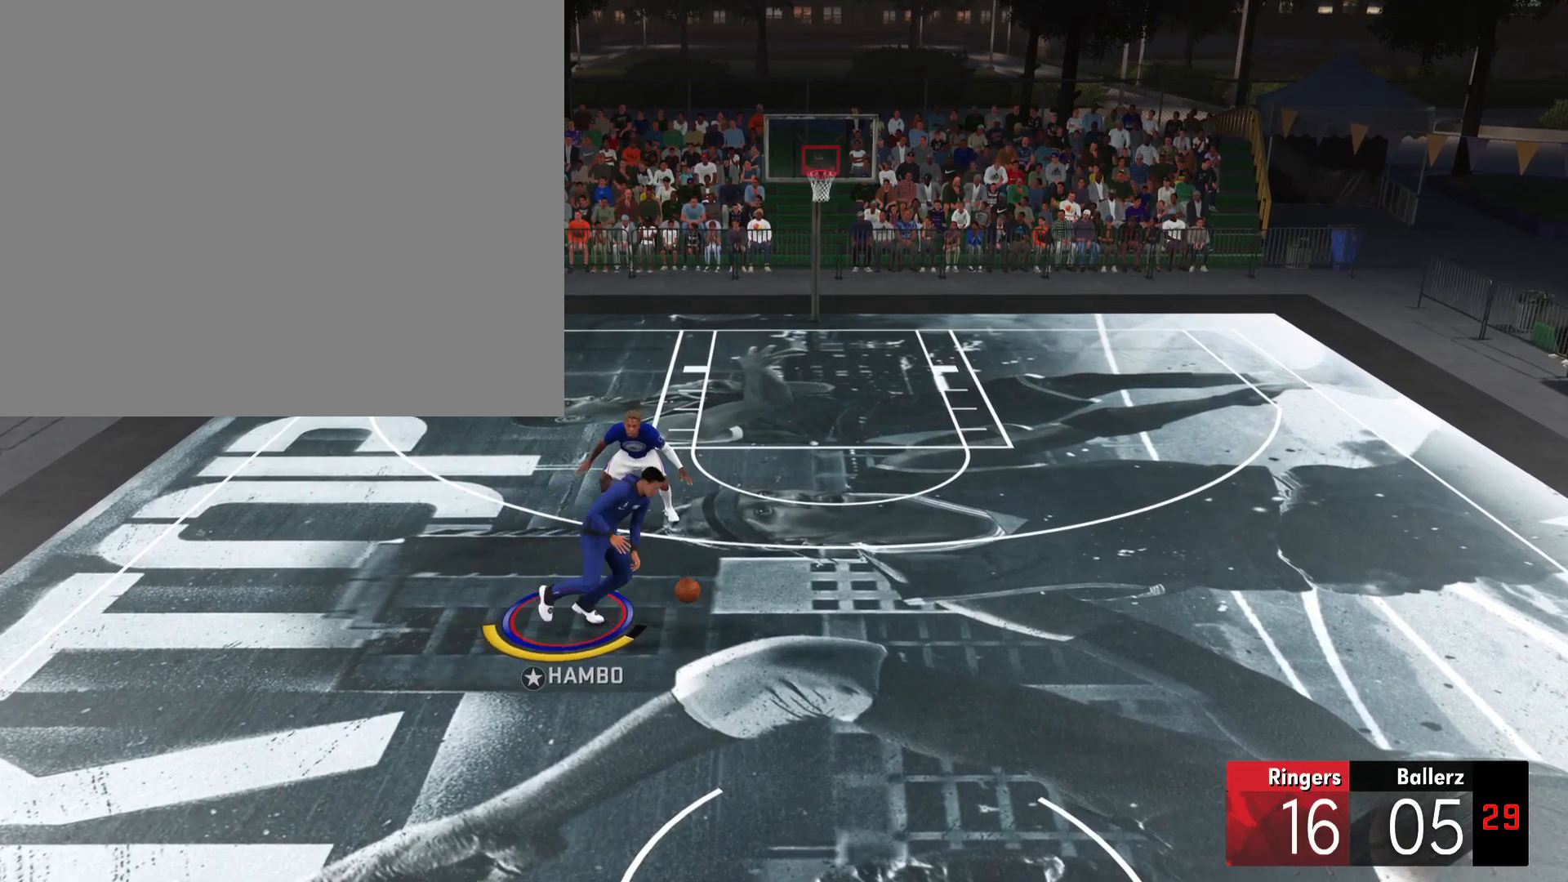
{"buttons": ["L2"], "left_stick": "center", "right_stick": "center", "events": []}
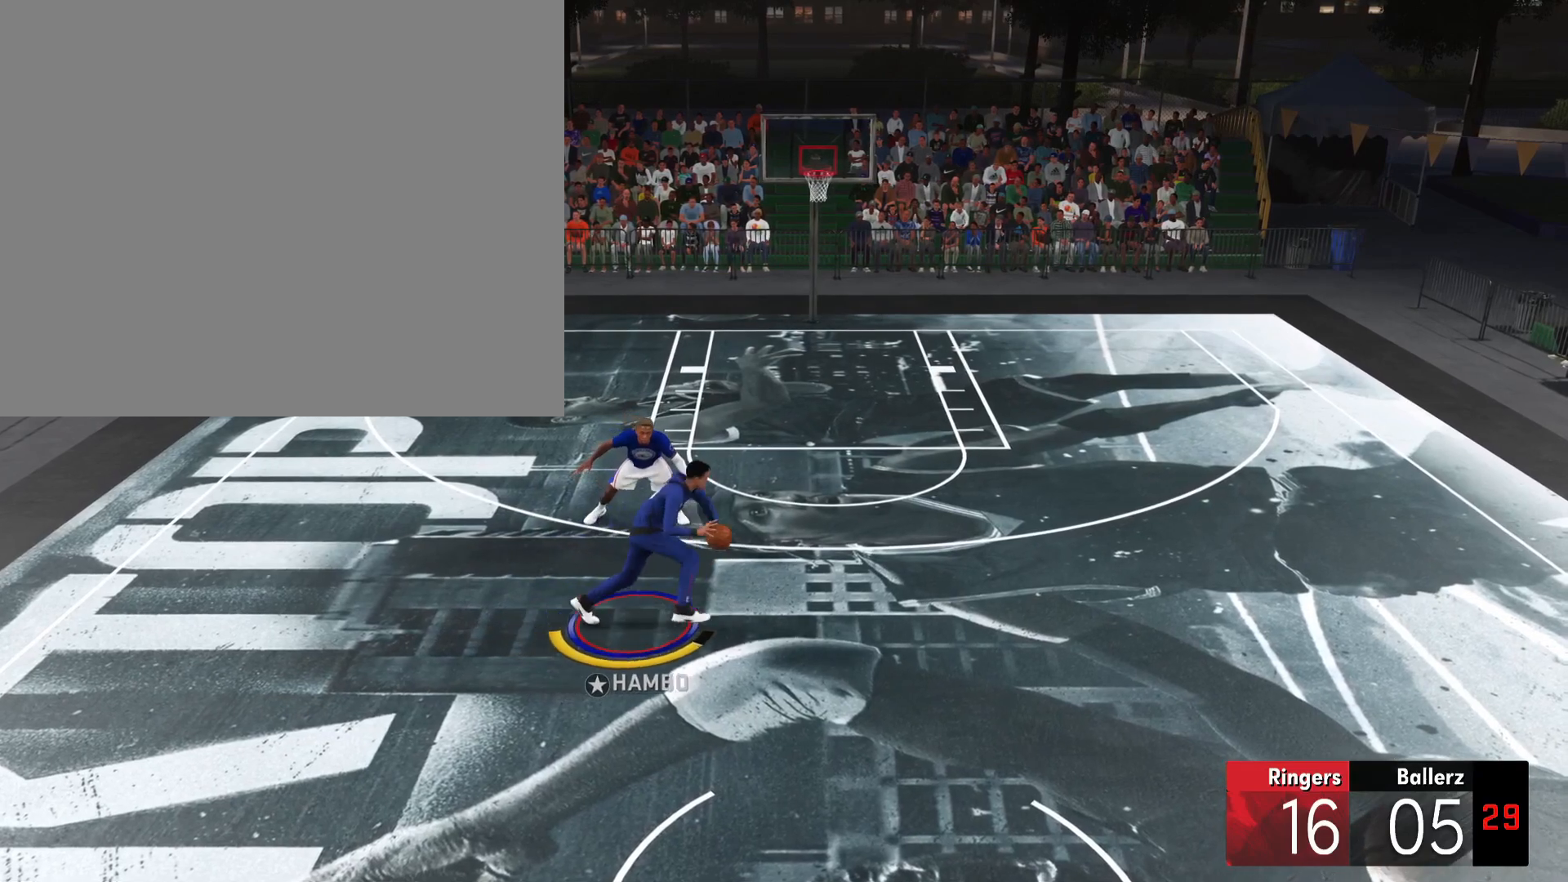
{"buttons": ["L2"], "left_stick": "up-left", "right_stick": "center", "events": [[334, "left_stick", "left"], [401, "left_stick", "up-left"]]}
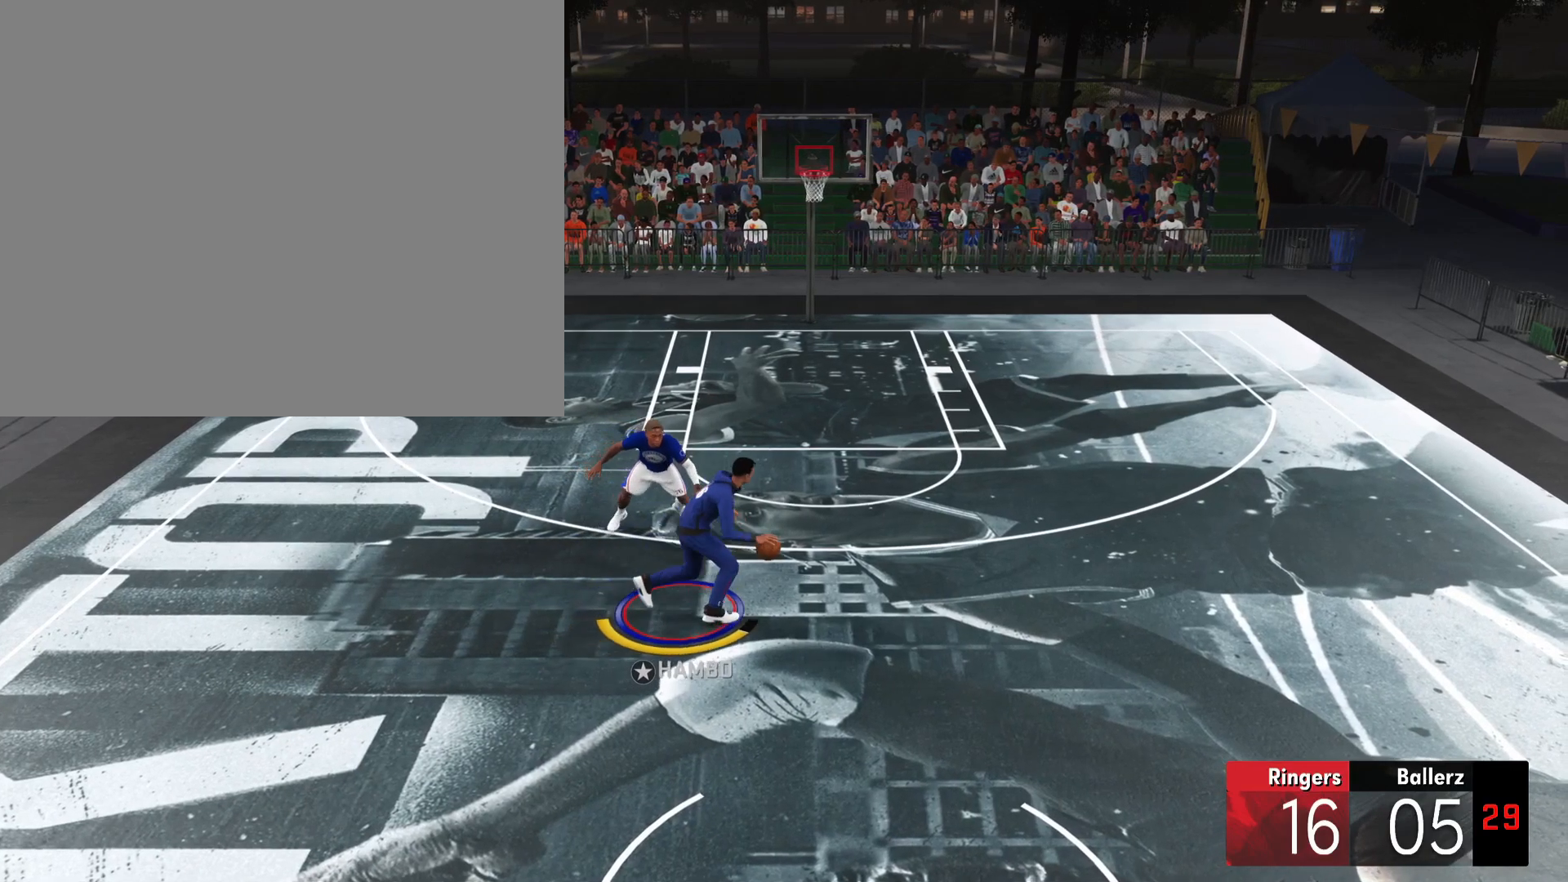
{"buttons": ["L2"], "left_stick": "up-left", "right_stick": "center", "events": []}
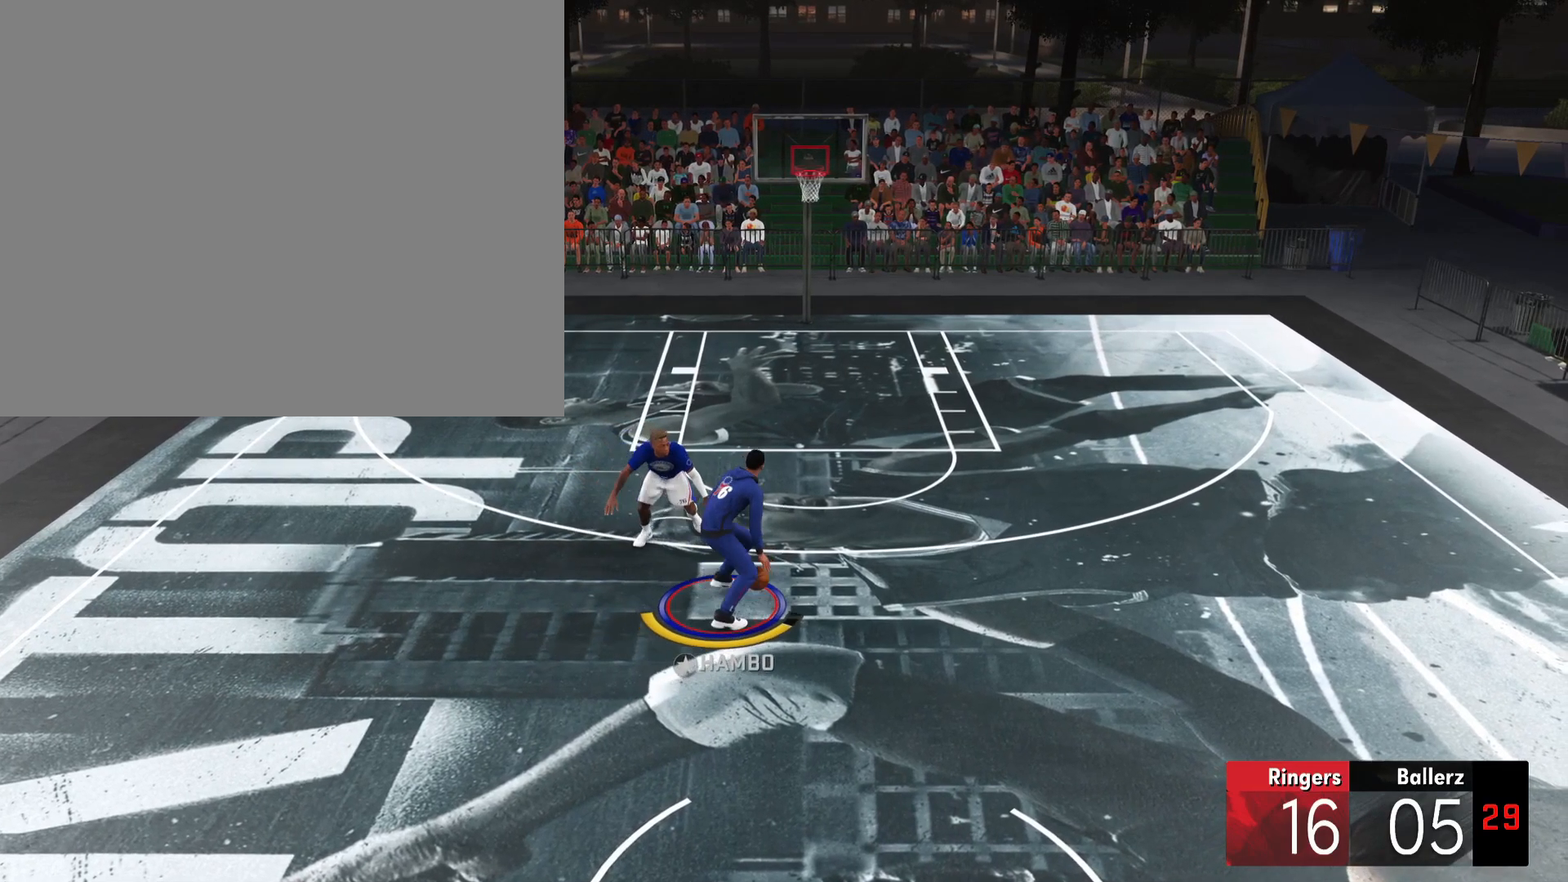
{"buttons": ["L2"], "left_stick": "up-left", "right_stick": "center", "events": []}
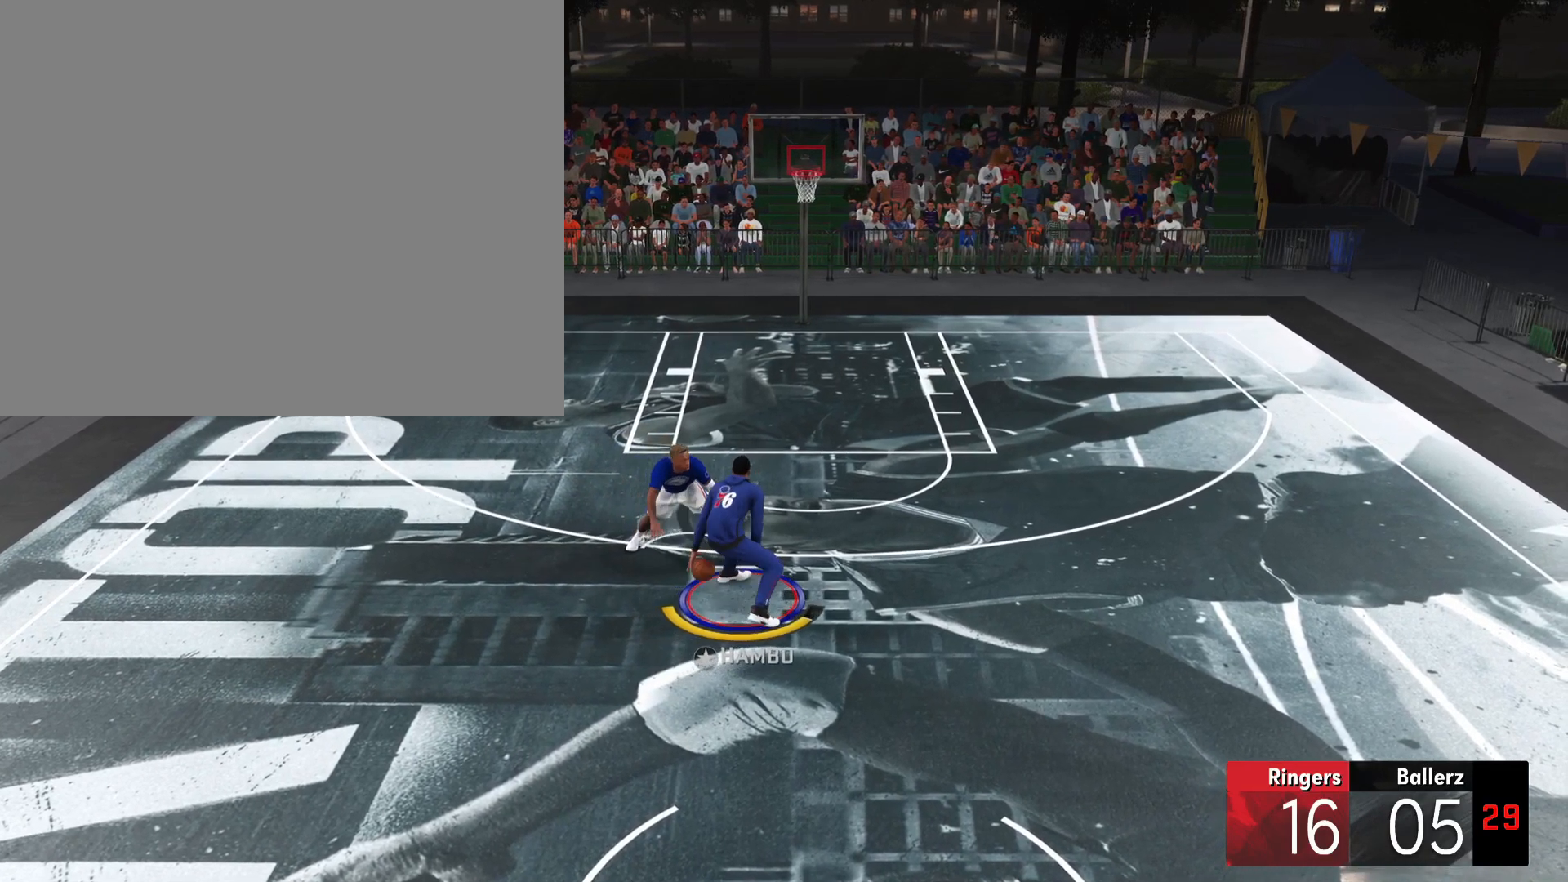
{"buttons": ["L2"], "left_stick": "up-left", "right_stick": "center", "events": []}
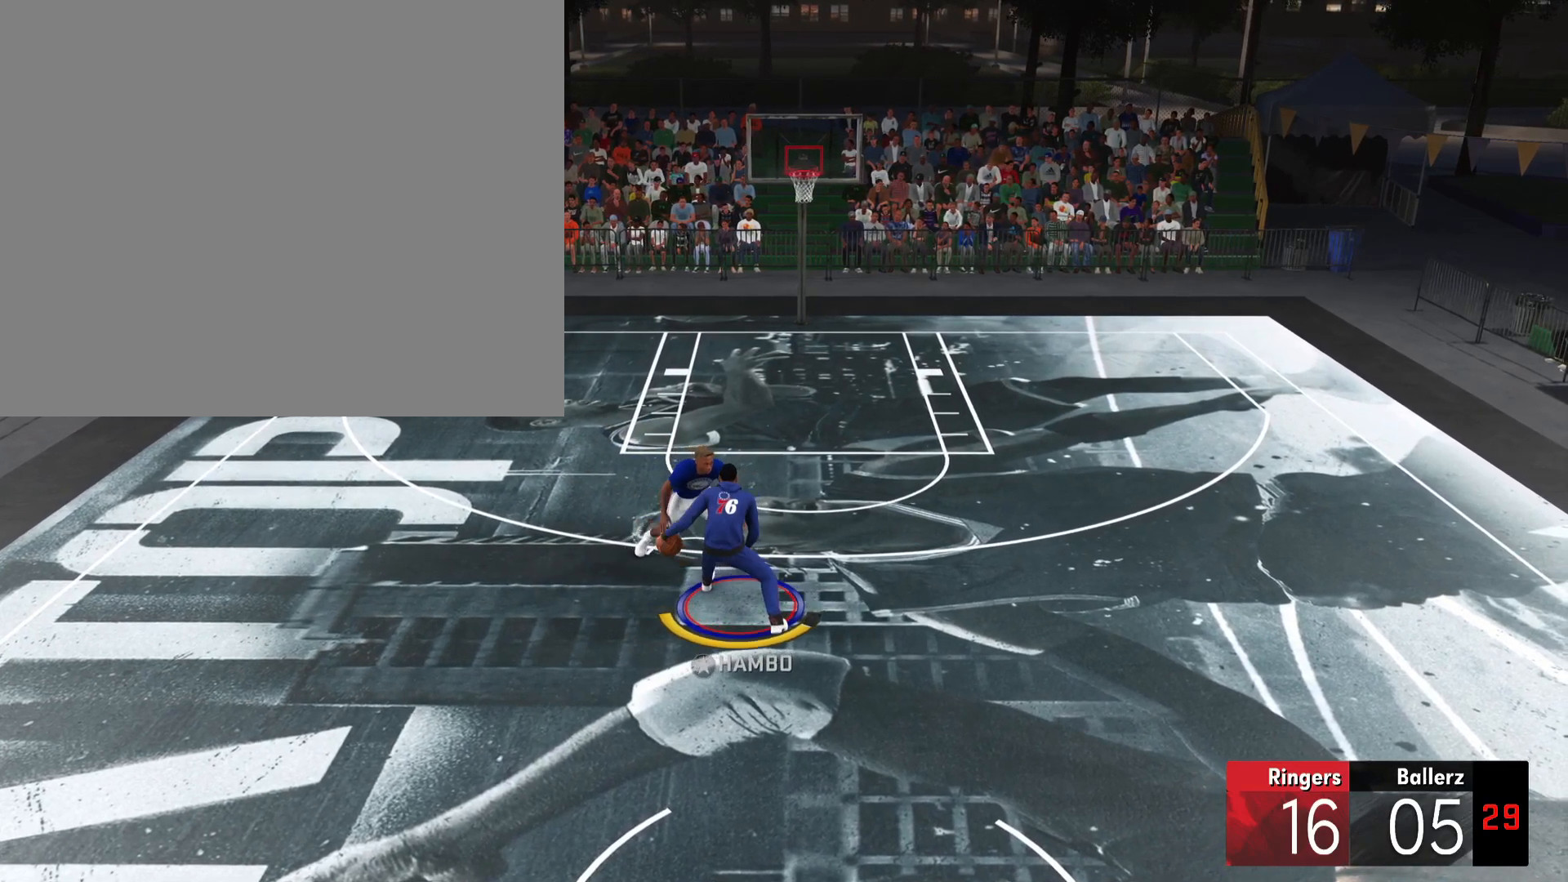
{"buttons": ["L2"], "left_stick": "up-left", "right_stick": "center", "events": []}
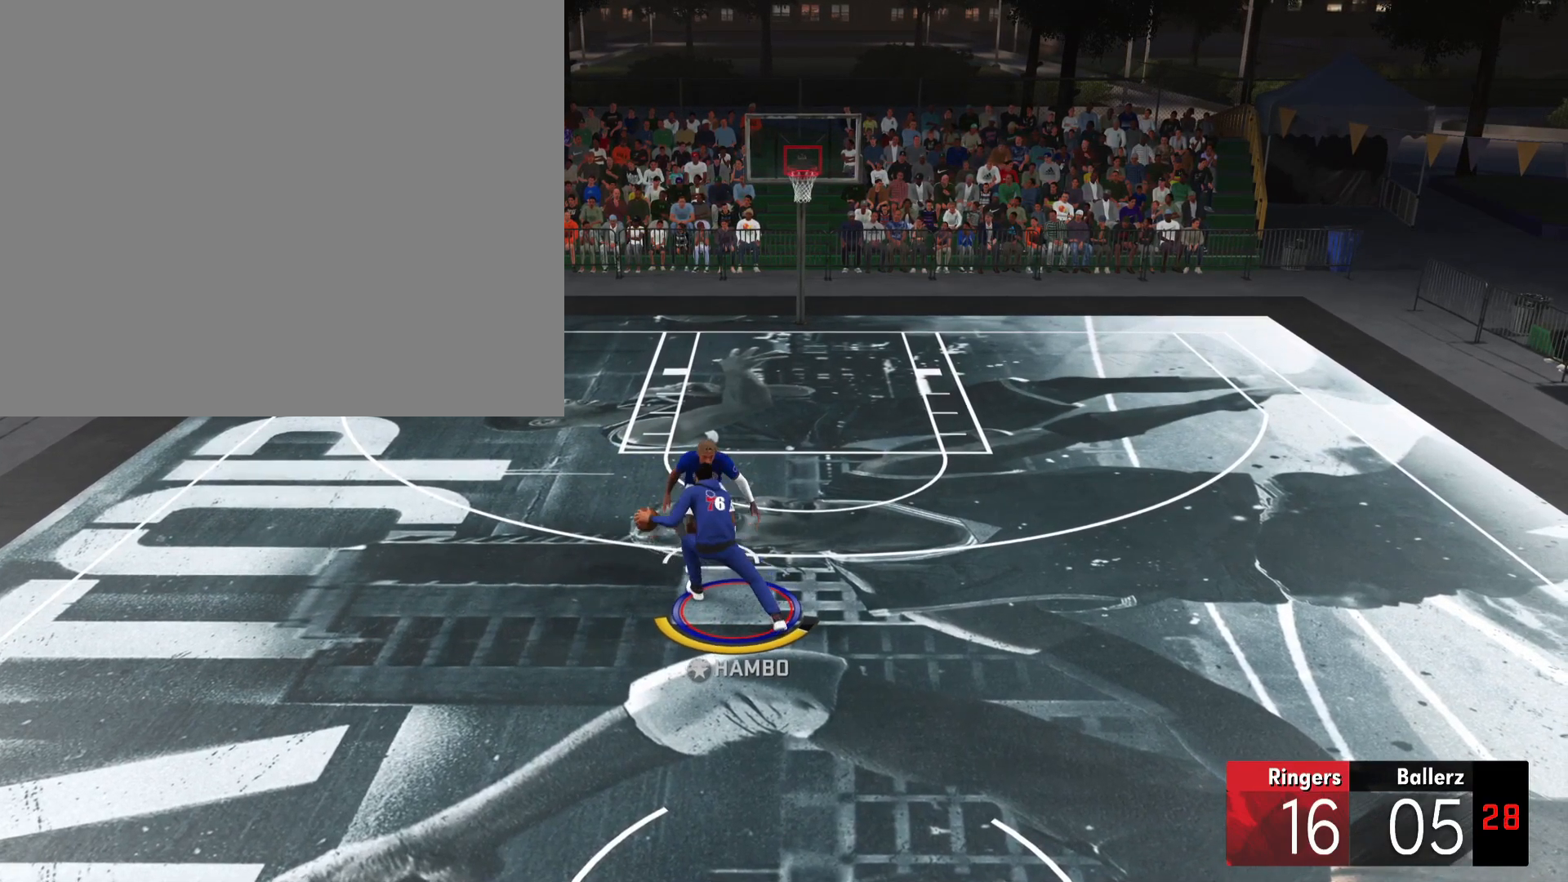
{"buttons": ["L2"], "left_stick": "up-left", "right_stick": "down", "events": [[417, "right_stick", "down"]]}
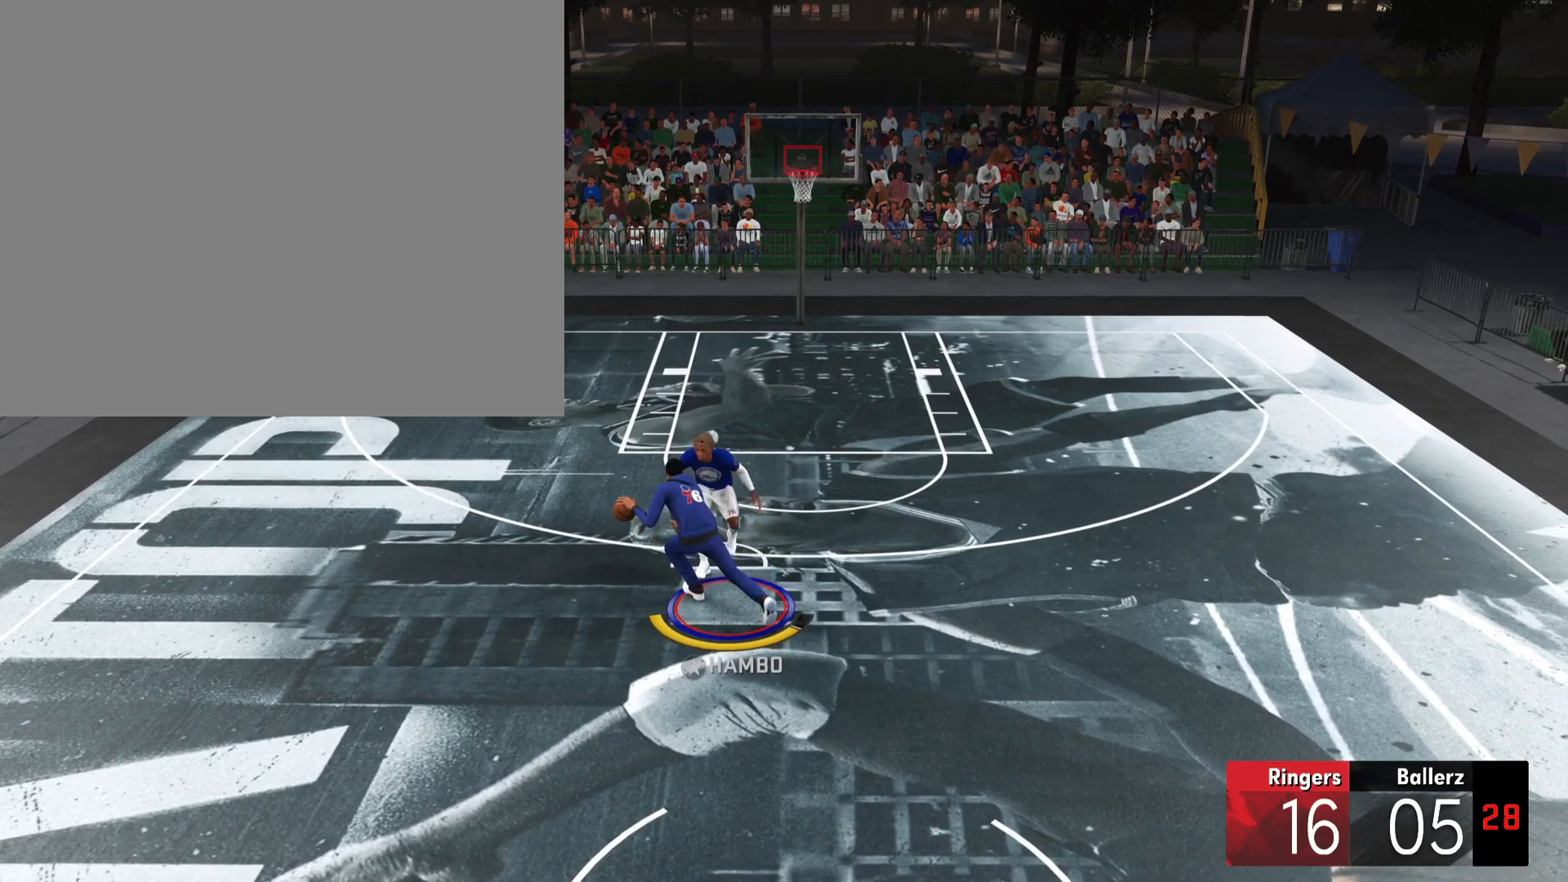
{"buttons": ["L2"], "left_stick": "up-left", "right_stick": "up", "events": [[51, "right_stick", "down-right"], [251, "right_stick", "right"], [451, "right_stick", "up"]]}
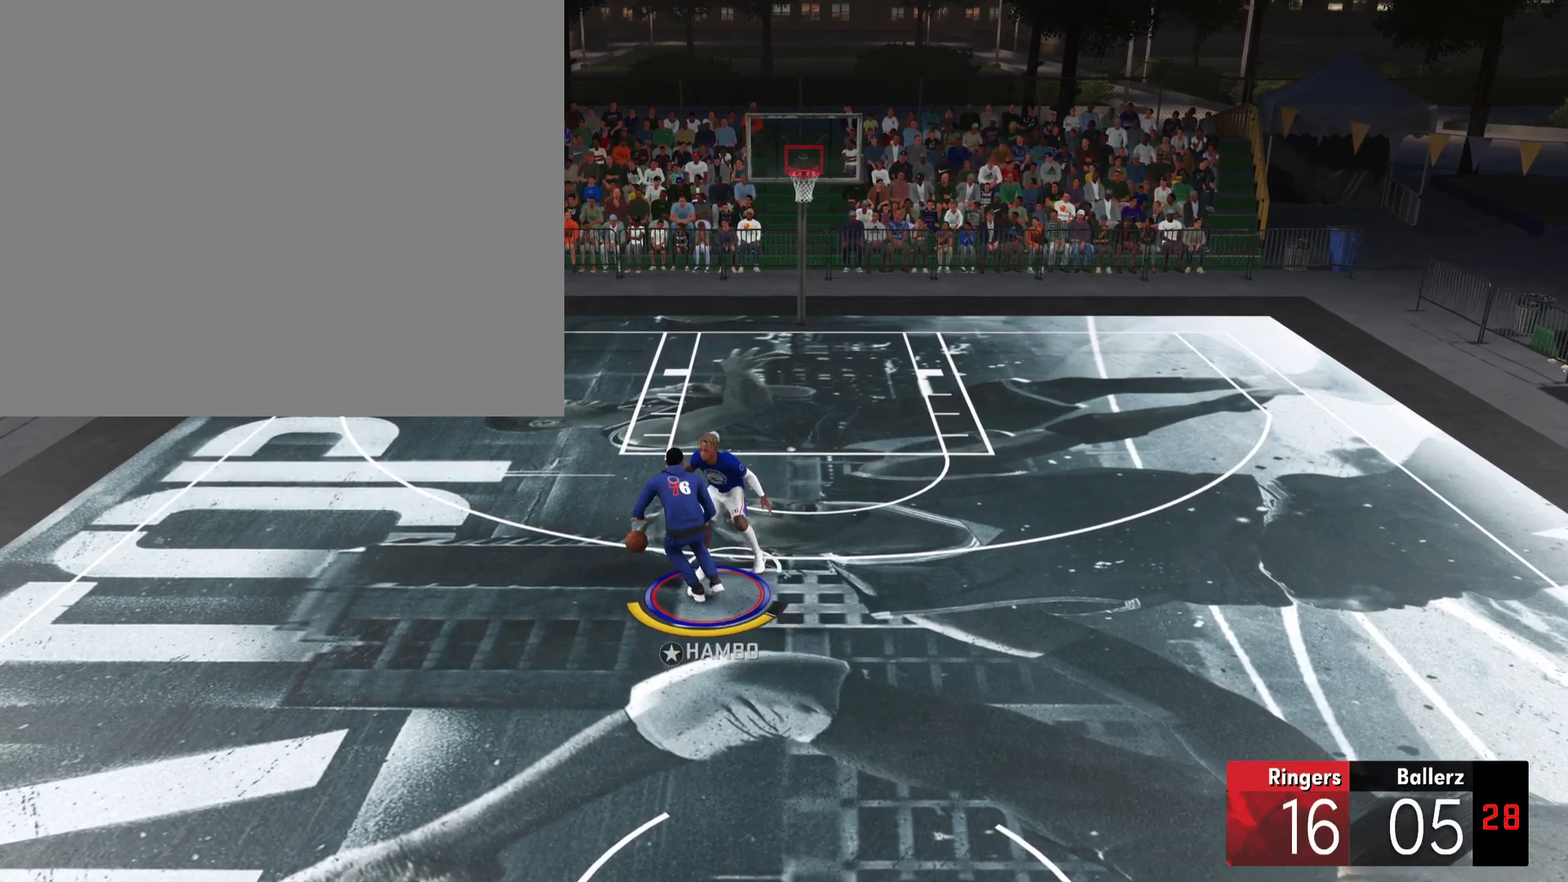
{"buttons": ["L2"], "left_stick": "up-left", "right_stick": "center", "events": [[83, "right_stick", "up-left"], [217, "right_stick", "center"]]}
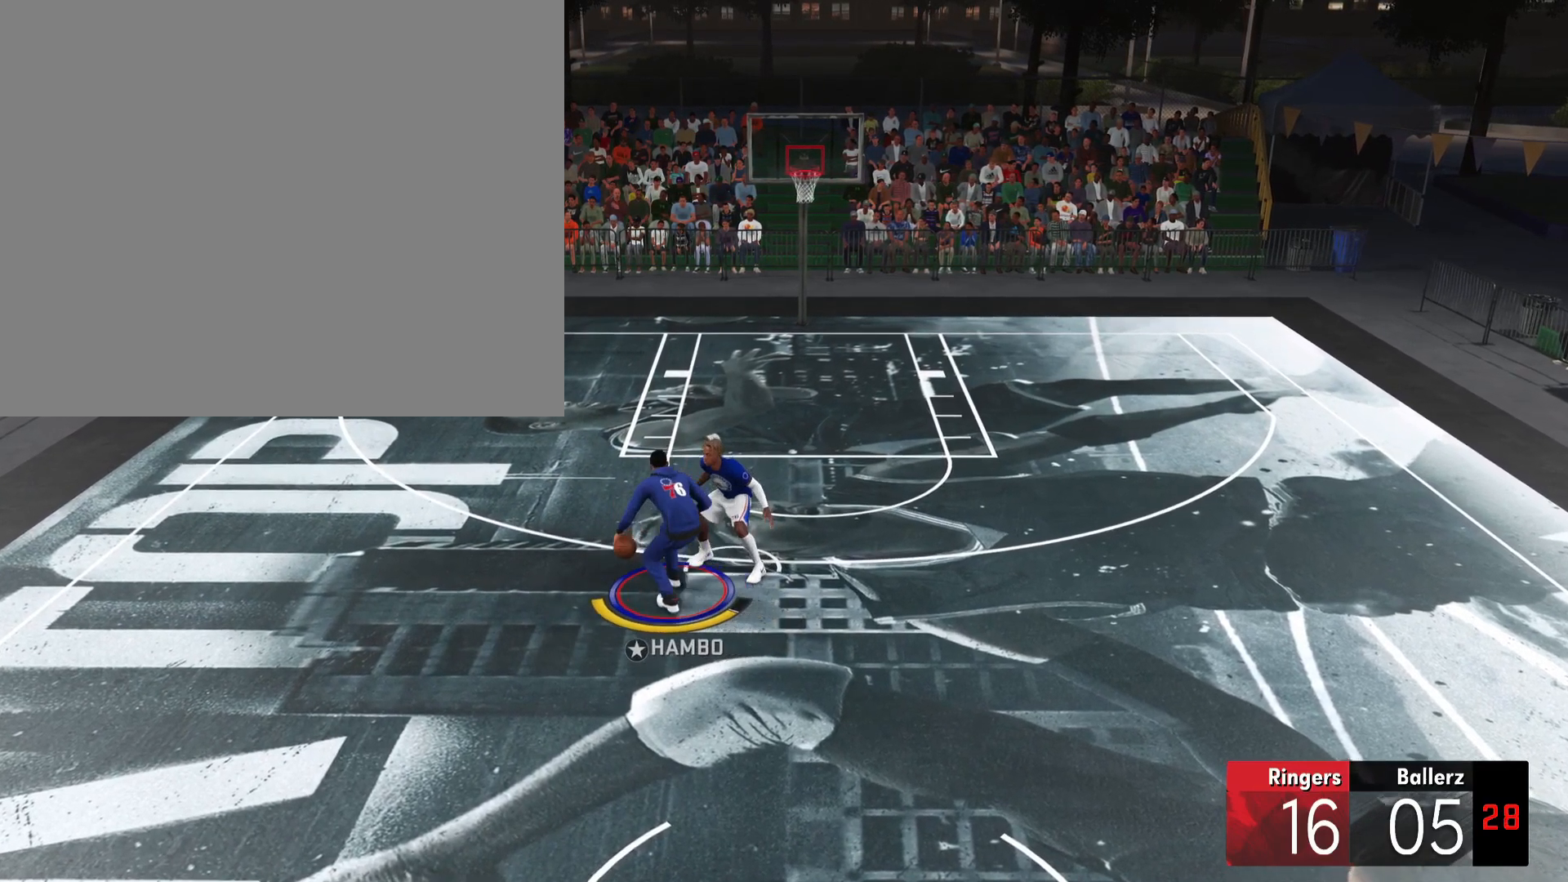
{"buttons": ["L2"], "left_stick": "center", "right_stick": "center", "events": [[451, "left_stick", "center"]]}
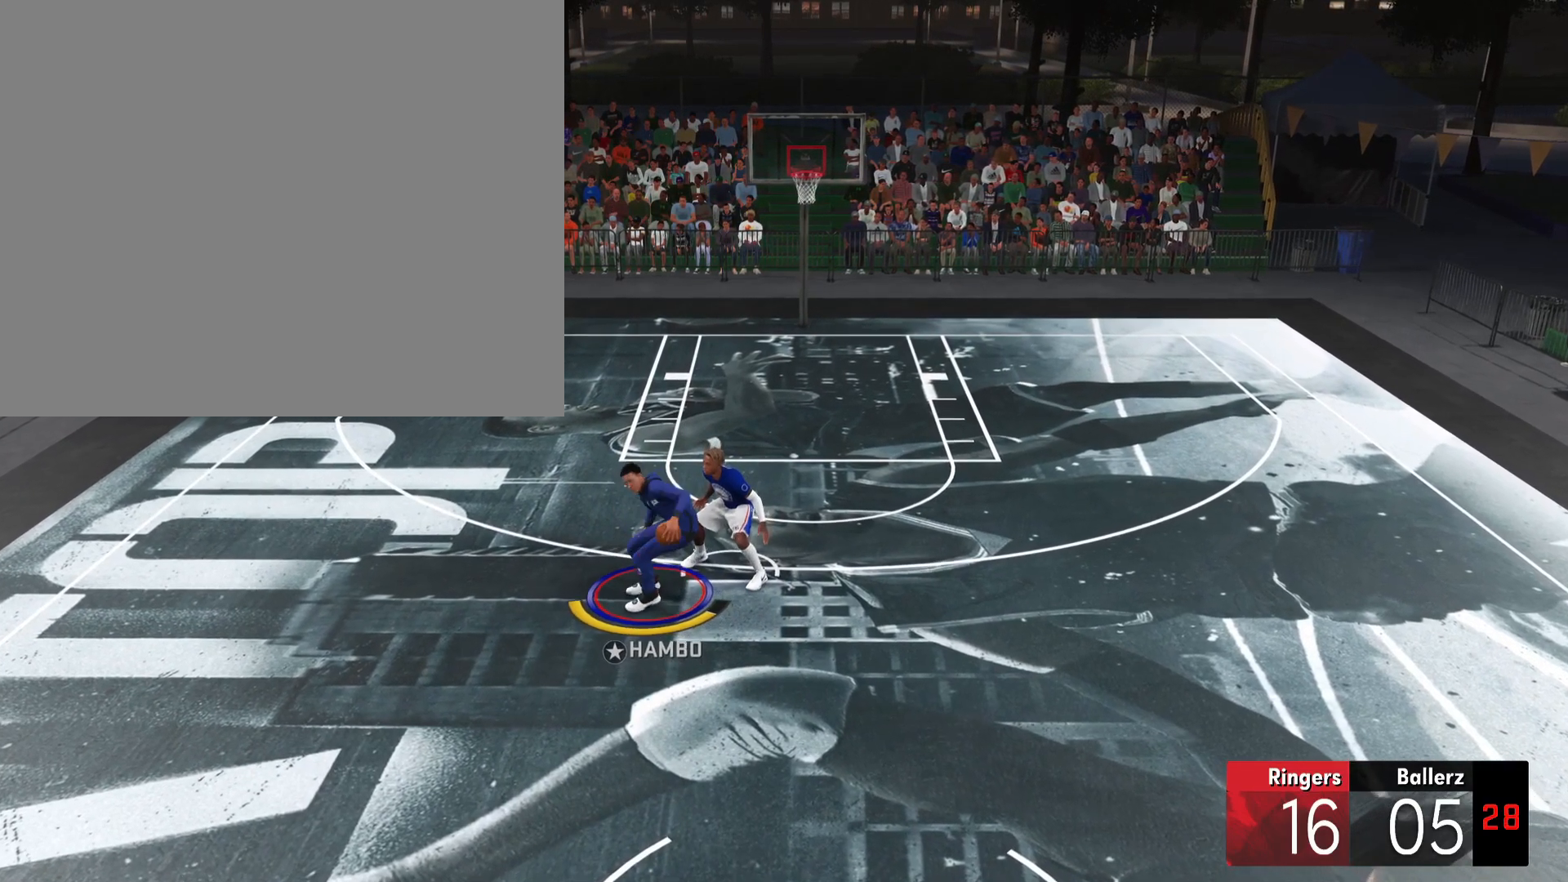
{"buttons": [], "left_stick": "center", "right_stick": "center", "events": [[350, "L2", "up"]]}
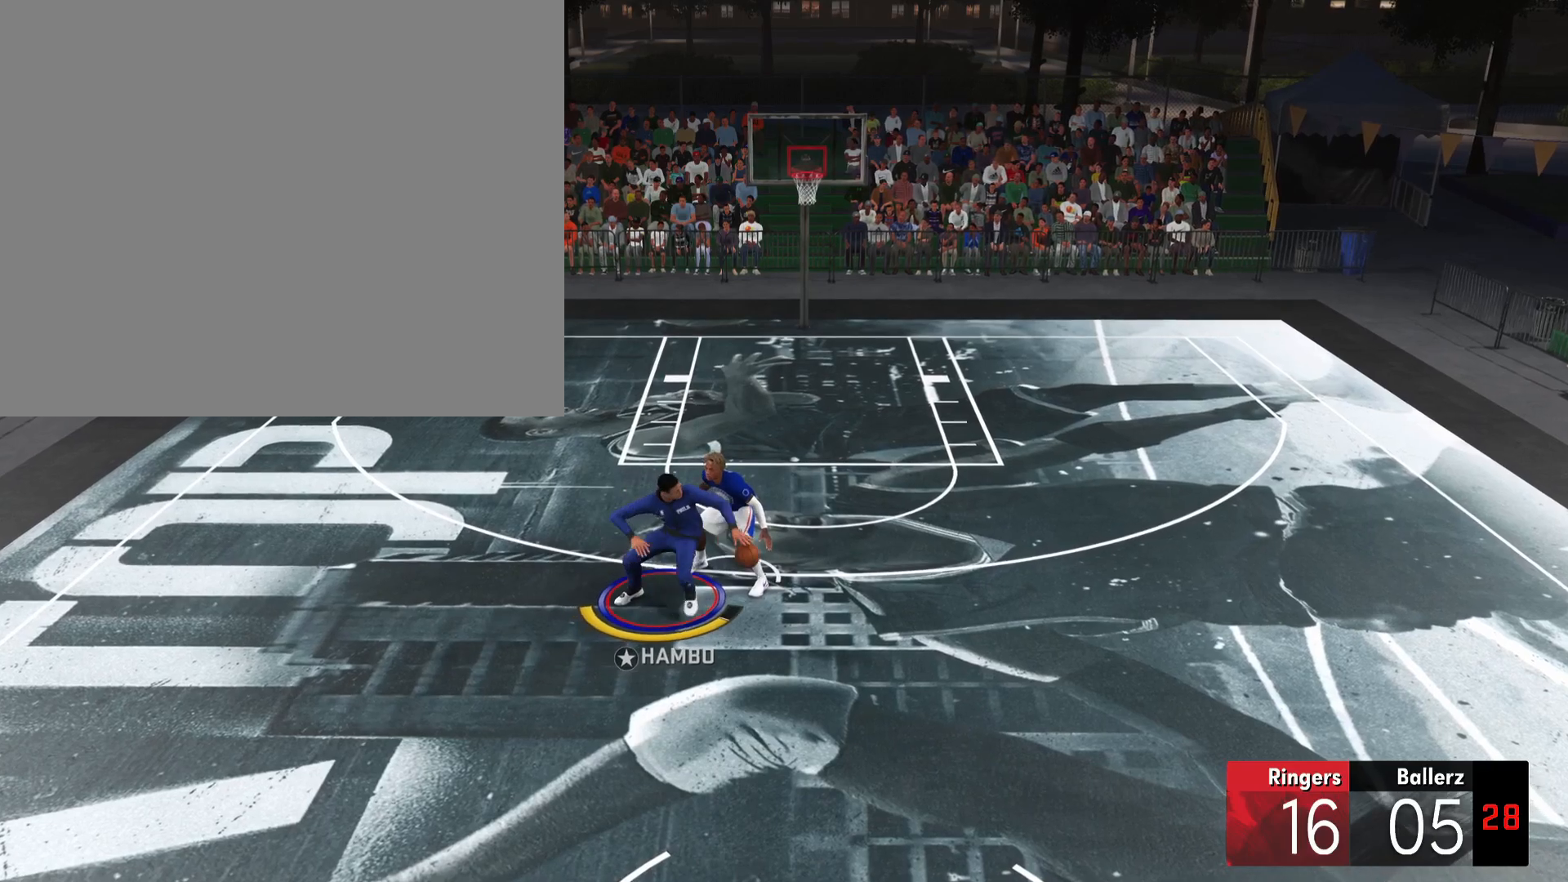
{"buttons": [], "left_stick": "center", "right_stick": "center", "events": []}
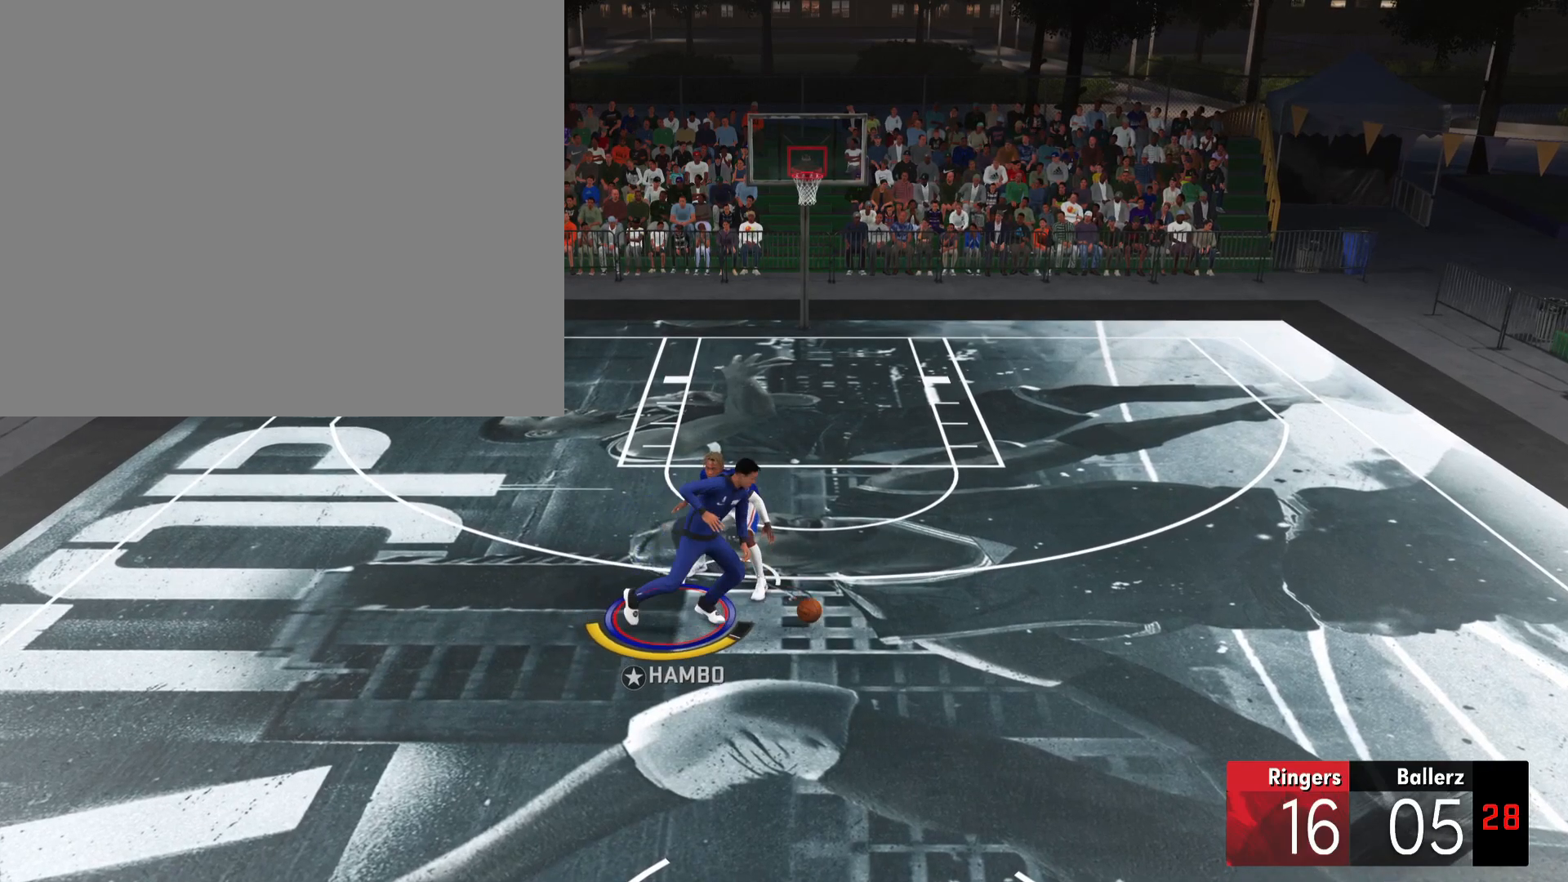
{"buttons": [], "left_stick": "center", "right_stick": "center", "events": []}
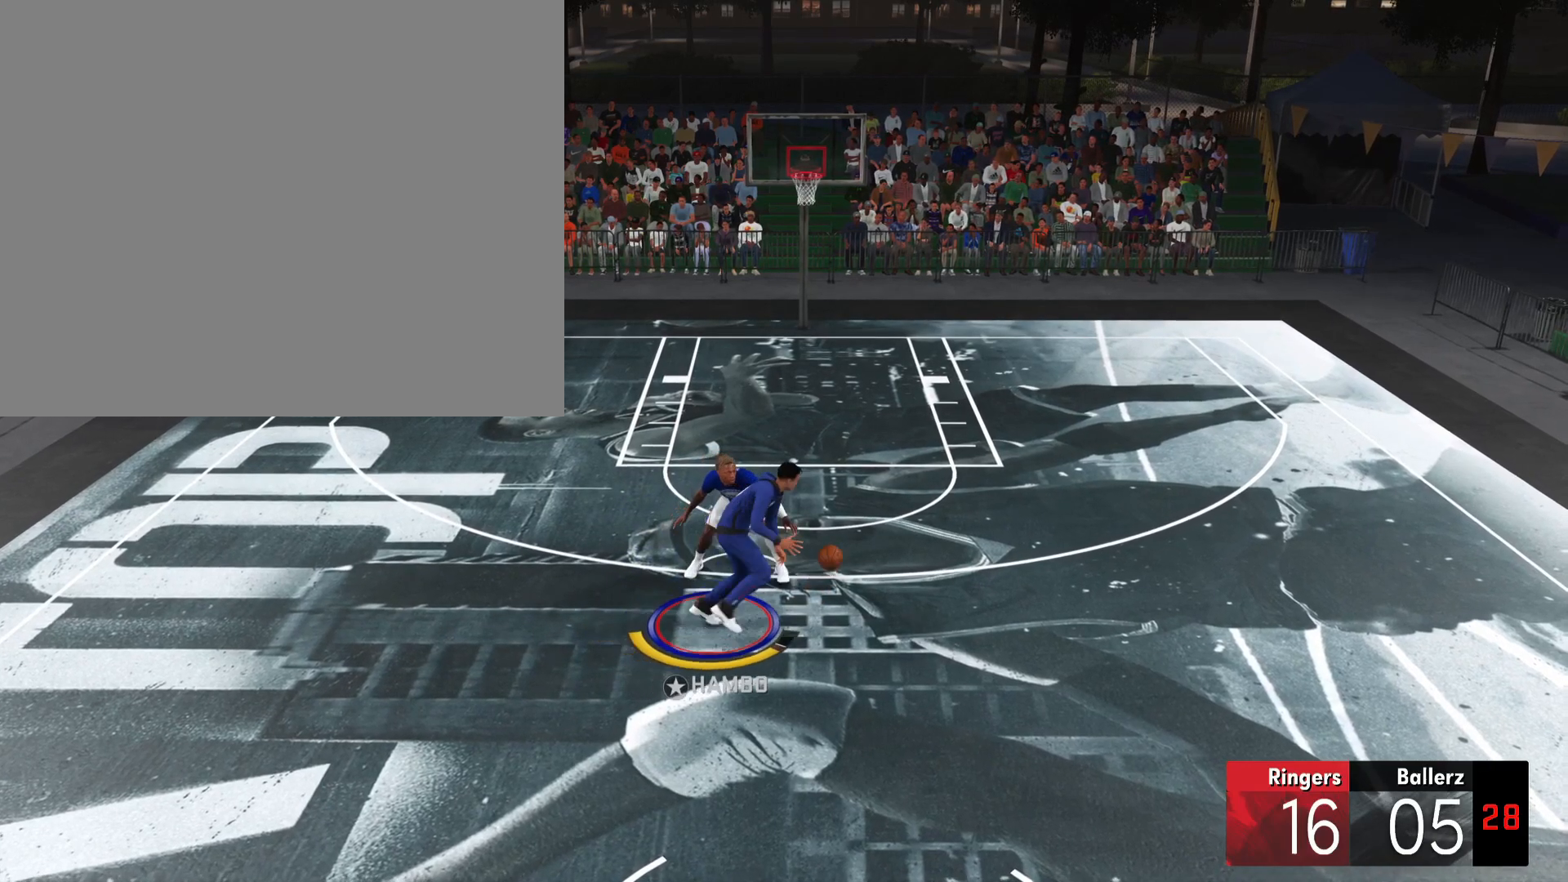
{"buttons": [], "left_stick": "center", "right_stick": "center", "events": []}
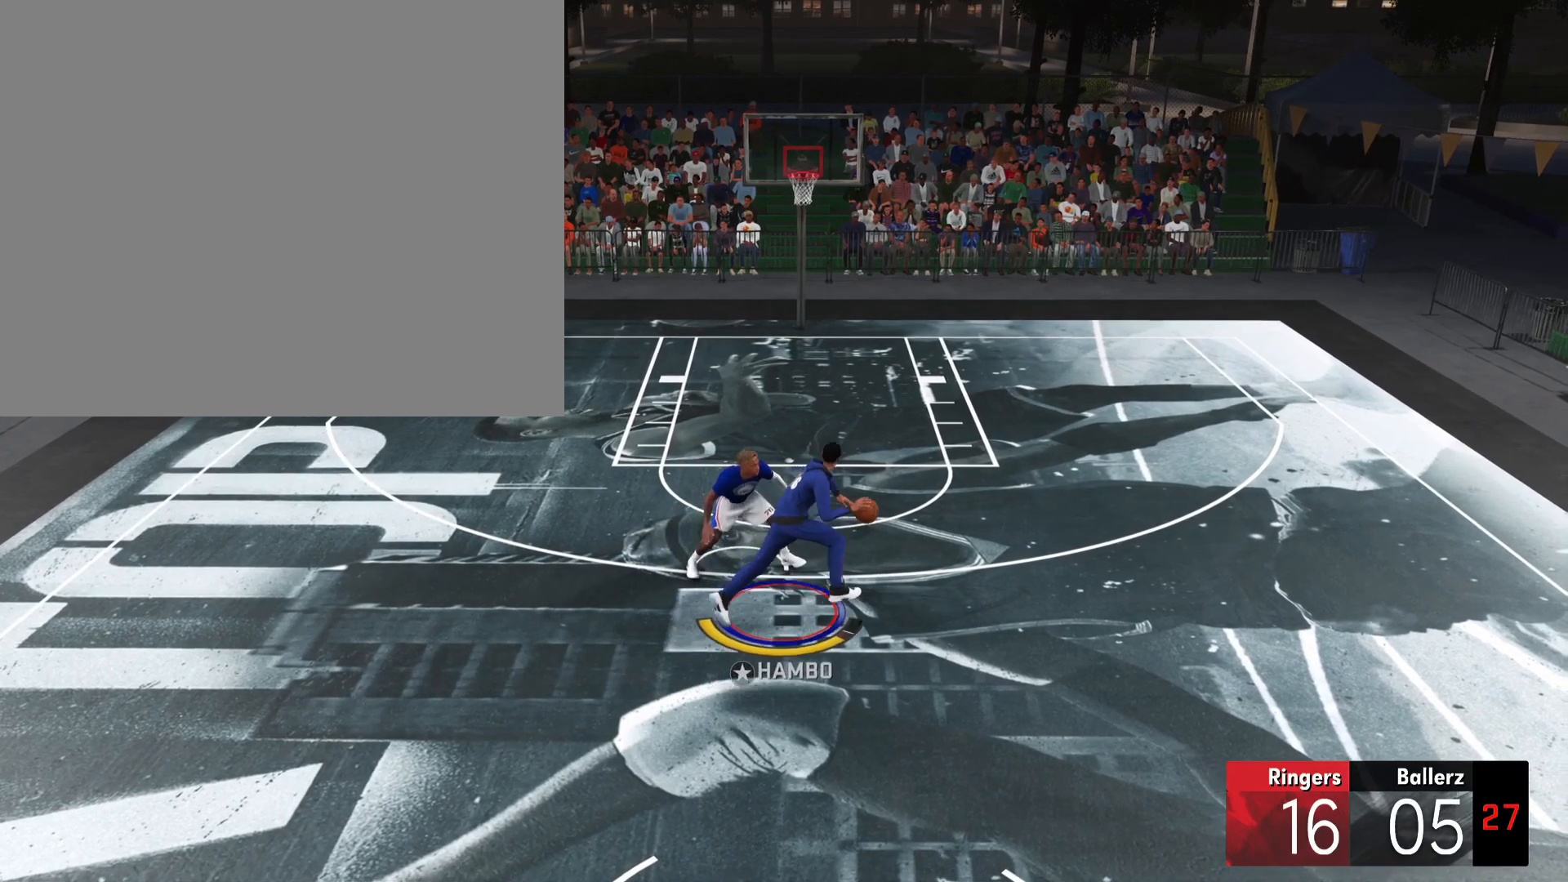
{"buttons": [], "left_stick": "center", "right_stick": "center", "events": []}
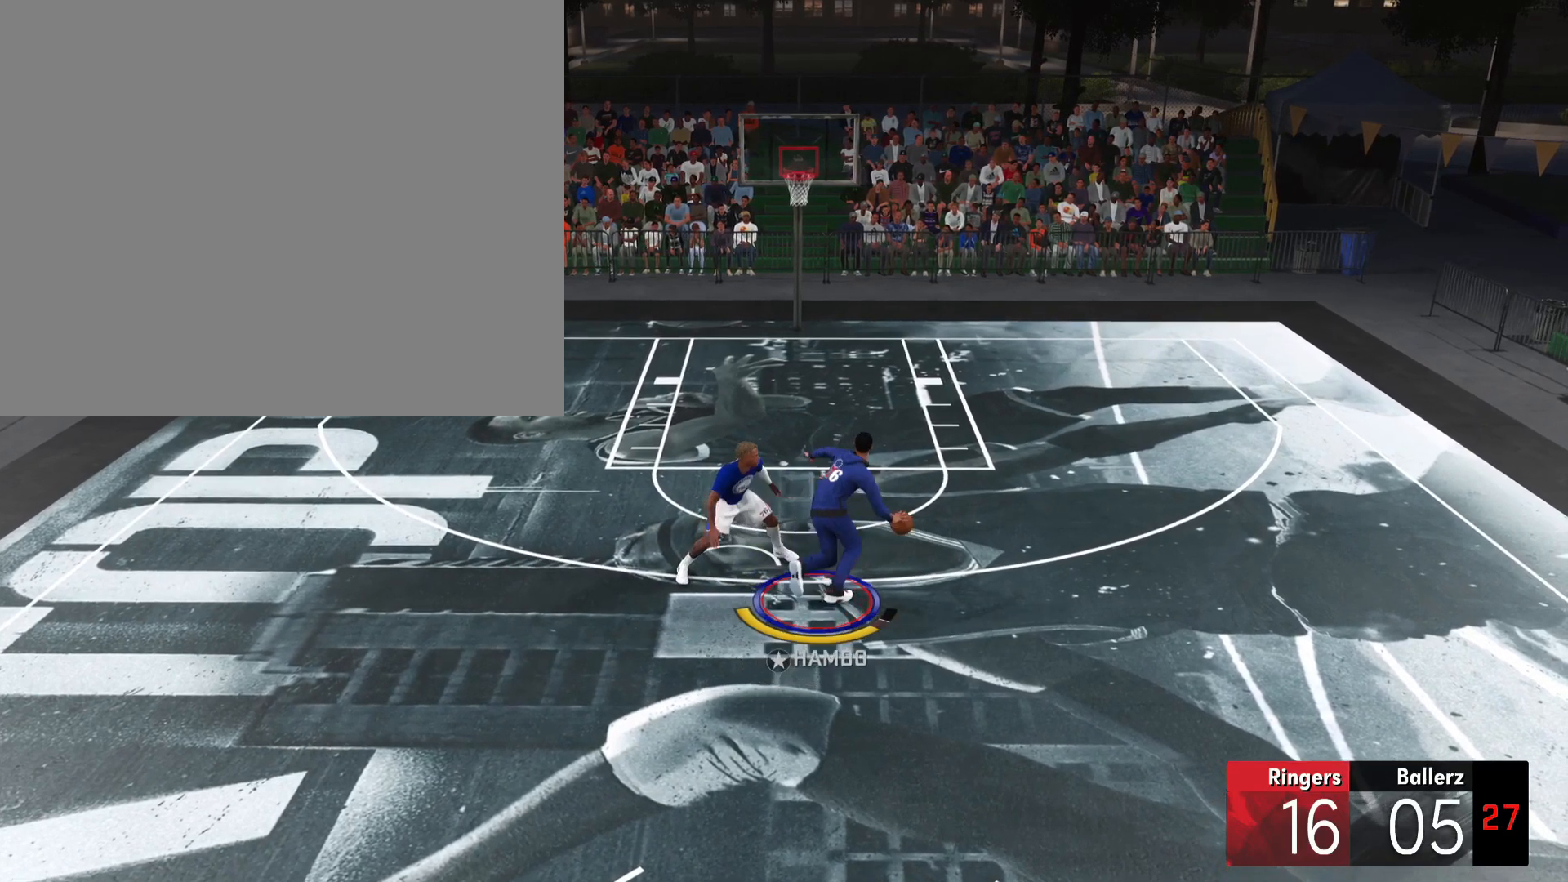
{"buttons": [], "left_stick": "center", "right_stick": "center", "events": []}
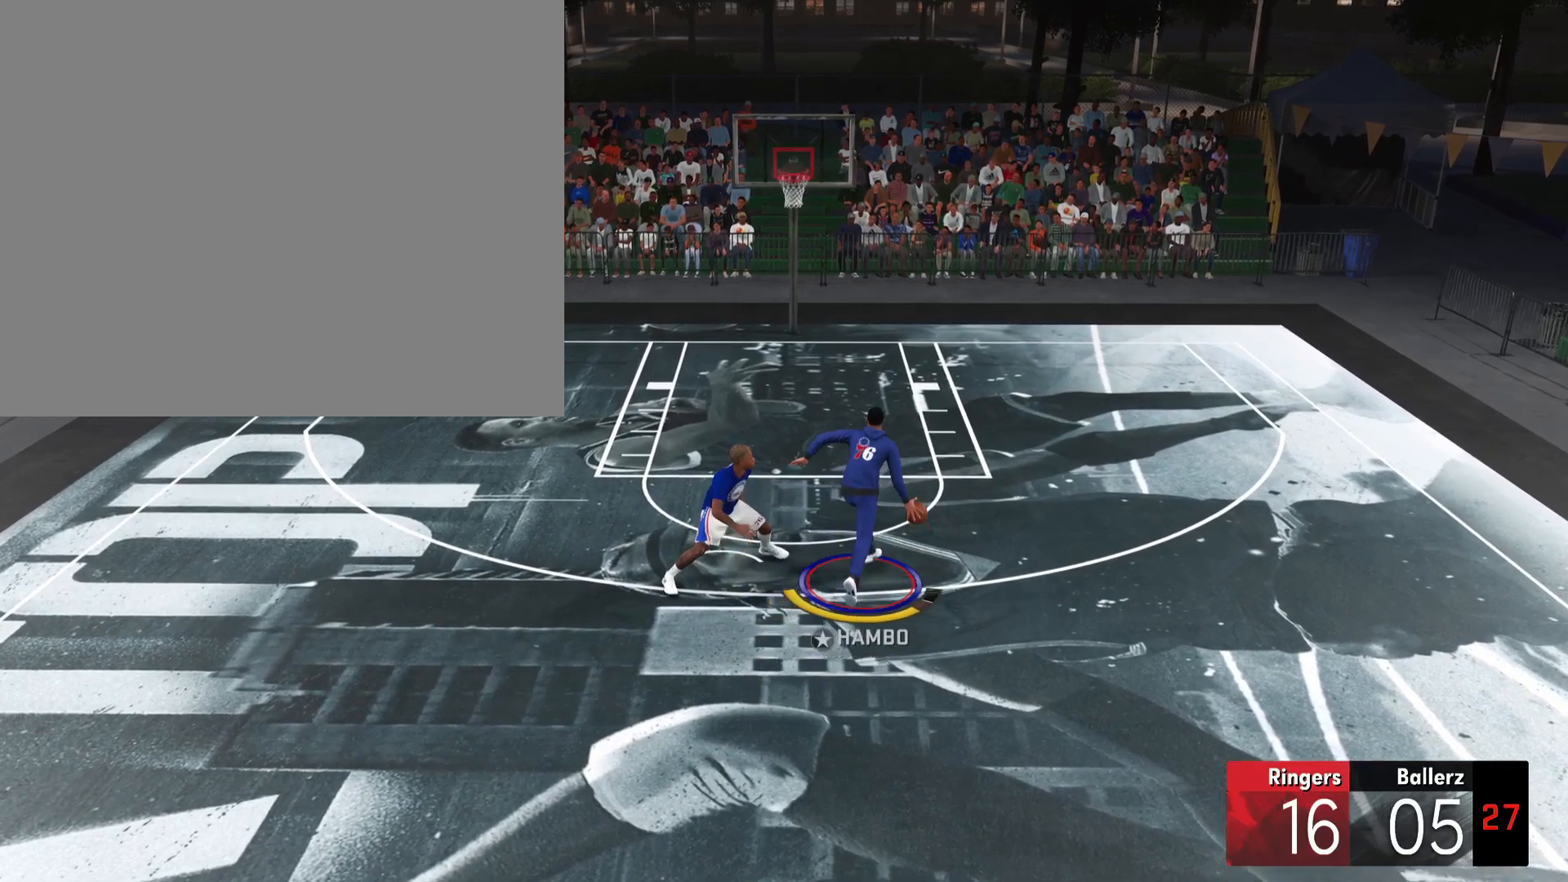
{"buttons": [], "left_stick": "center", "right_stick": "center", "events": []}